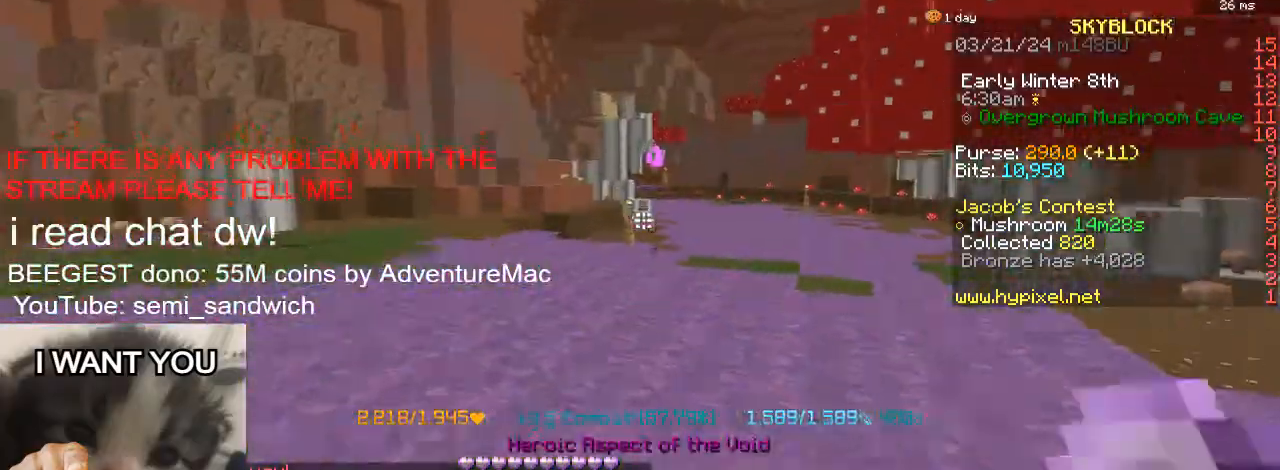
Gameplay with keyboard; each line is a JSON object with the keys held at the frame after it. "events" lists presses ("down") and releases ("up") of "1", "2", "a", "d", "s" and "w" between this image and that frame as [ms after this image, input, new state], when the widget could be followed in between. No other keys are recorded. Mouse input is not recorded.
{"keys": ["w"], "events": [[66, "2", "up"]]}
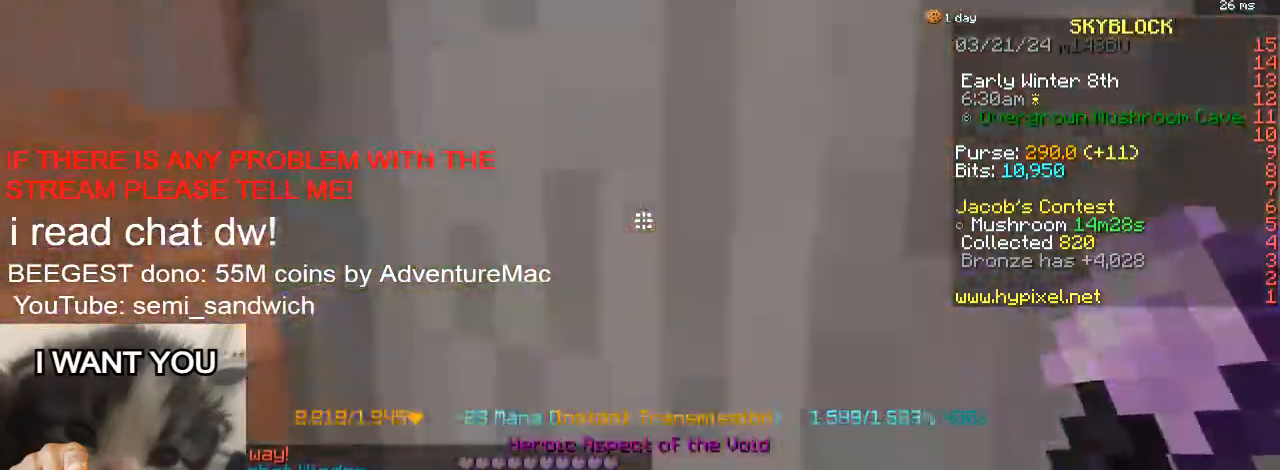
{"keys": ["1", "d"], "events": [[217, "d", "down"], [317, "w", "up"], [401, "1", "down"]]}
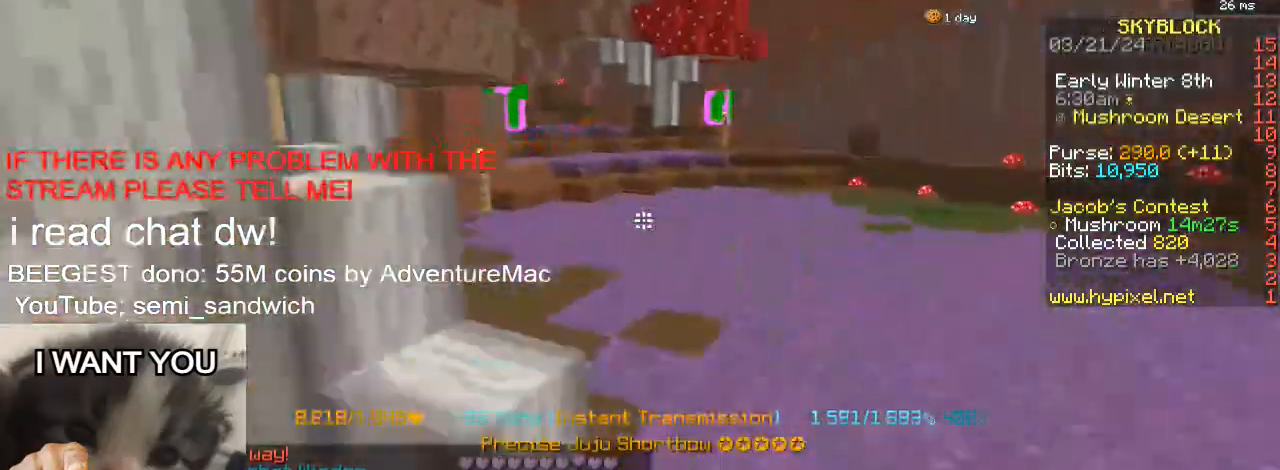
{"keys": ["d", "w"], "events": [[17, "w", "down"], [67, "1", "up"], [100, "d", "up"], [183, "d", "down"], [267, "2", "down"], [467, "2", "up"]]}
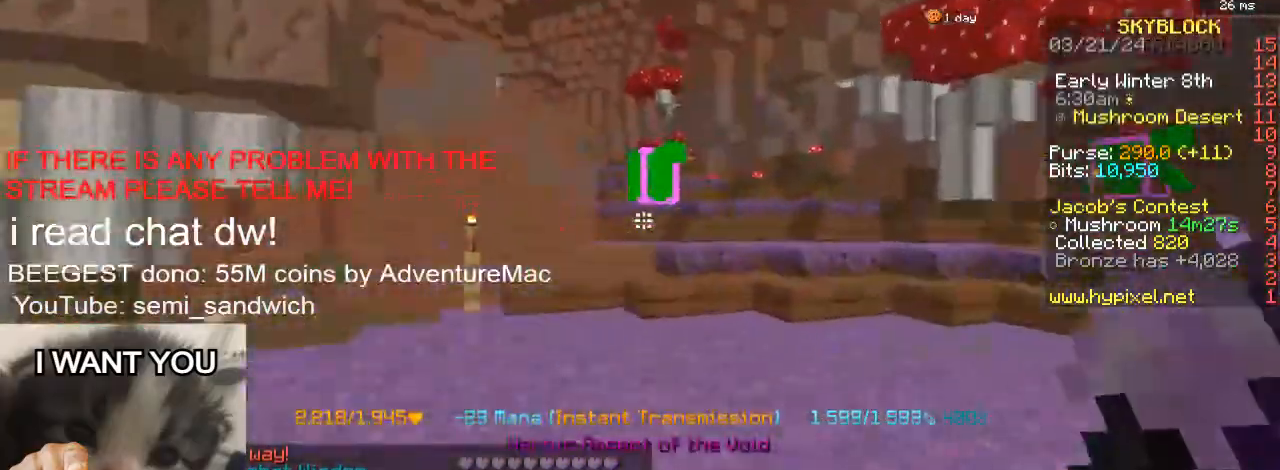
{"keys": [], "events": [[67, "d", "up"], [84, "1", "down"], [251, "1", "up"], [434, "w", "up"]]}
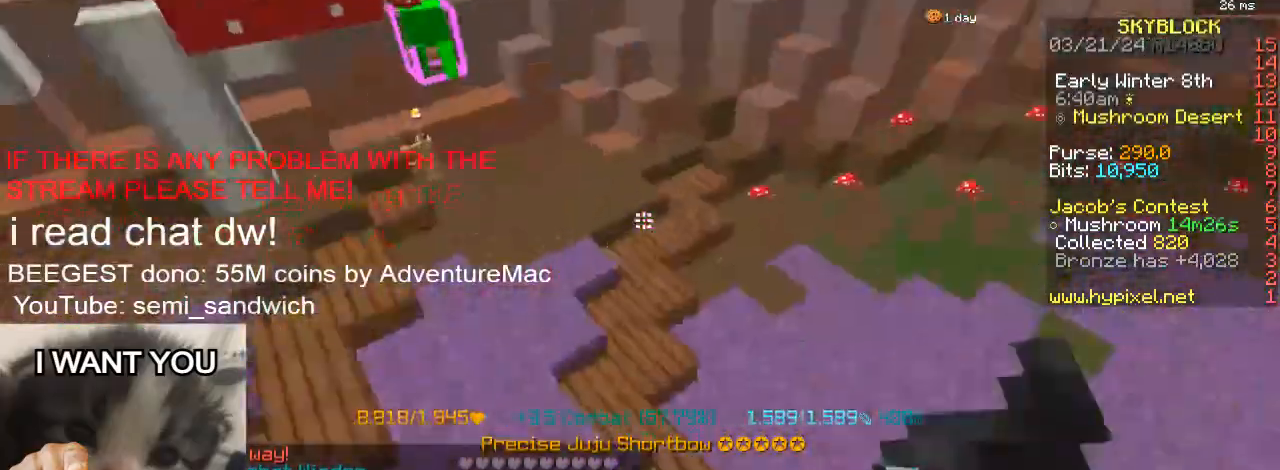
{"keys": [], "events": []}
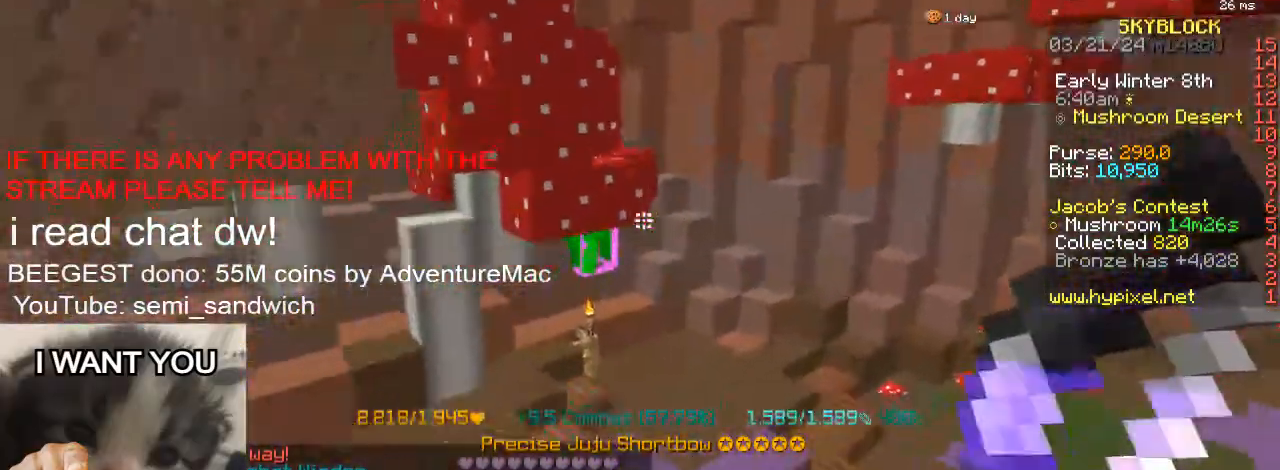
{"keys": ["w"], "events": [[317, "w", "down"]]}
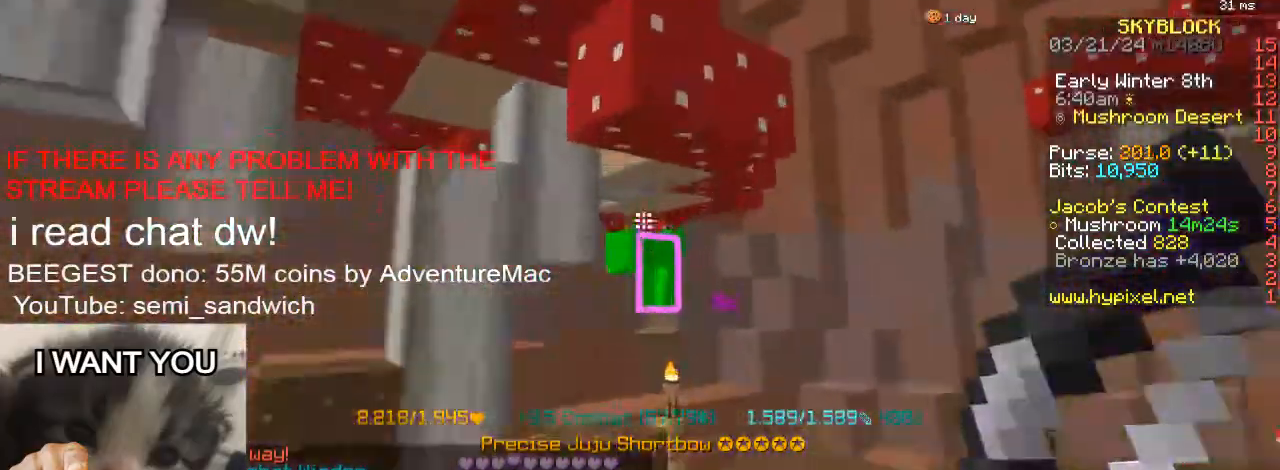
{"keys": ["a"], "events": [[83, "w", "up"], [334, "a", "down"]]}
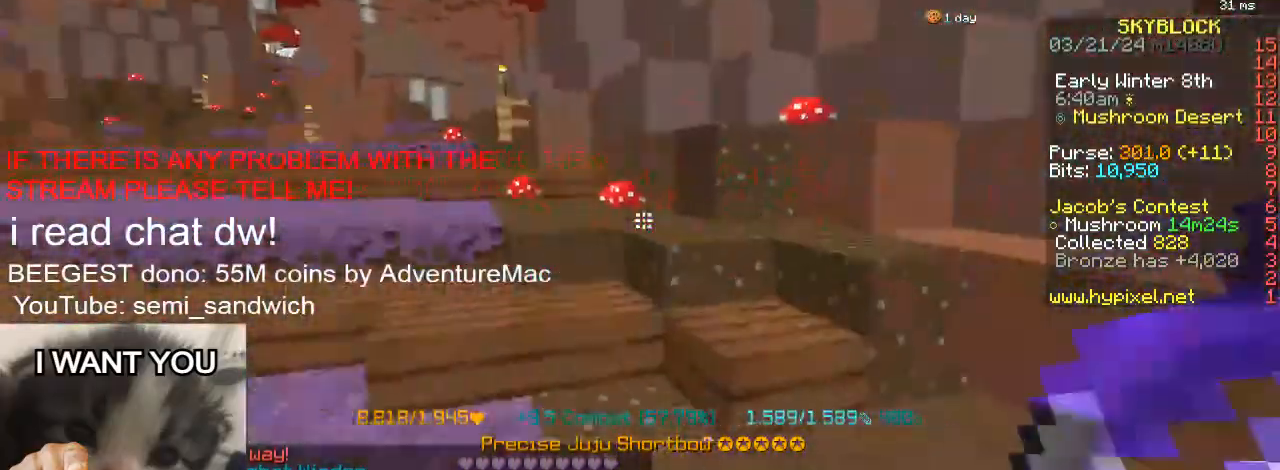
{"keys": ["w"], "events": [[67, "w", "down"], [301, "a", "up"]]}
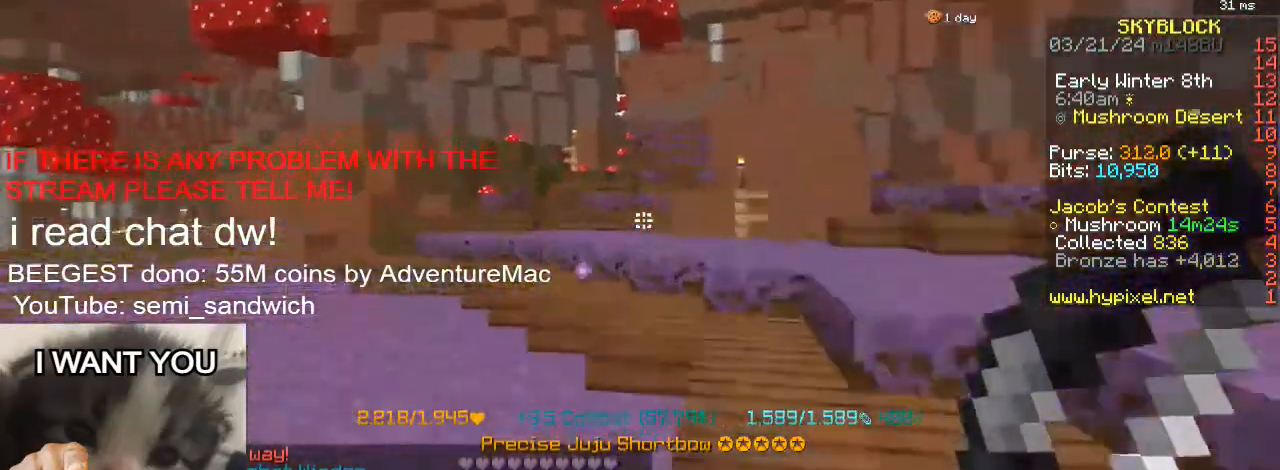
{"keys": ["d", "w"], "events": [[450, "d", "down"]]}
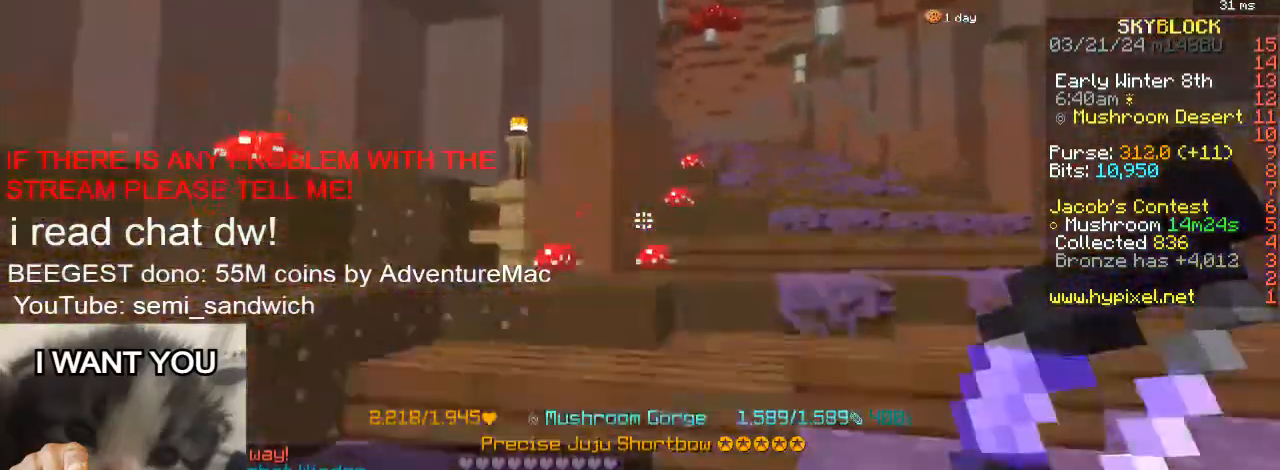
{"keys": ["w"], "events": [[267, "2", "down"], [267, "d", "up"], [468, "2", "up"]]}
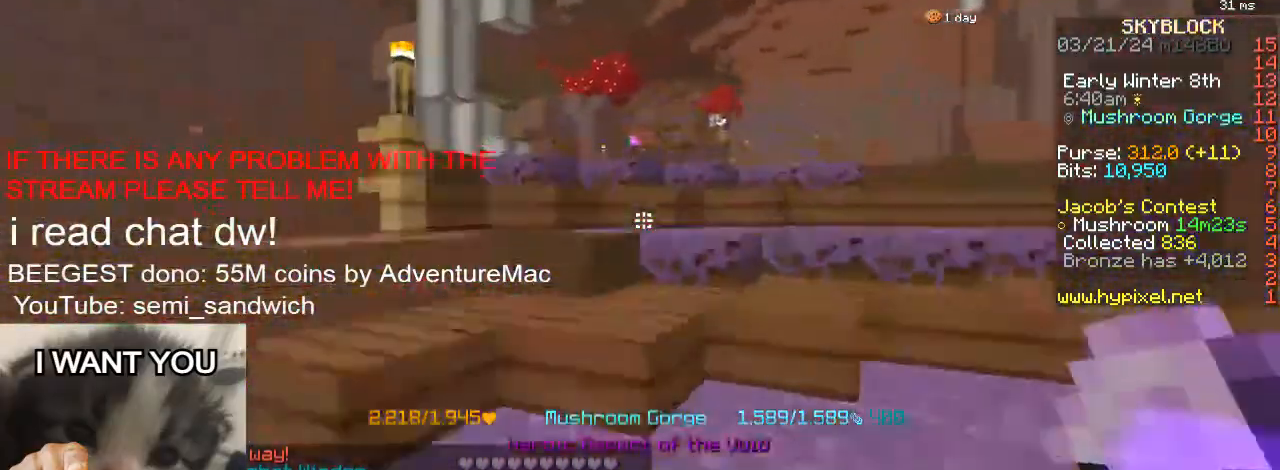
{"keys": ["w"], "events": []}
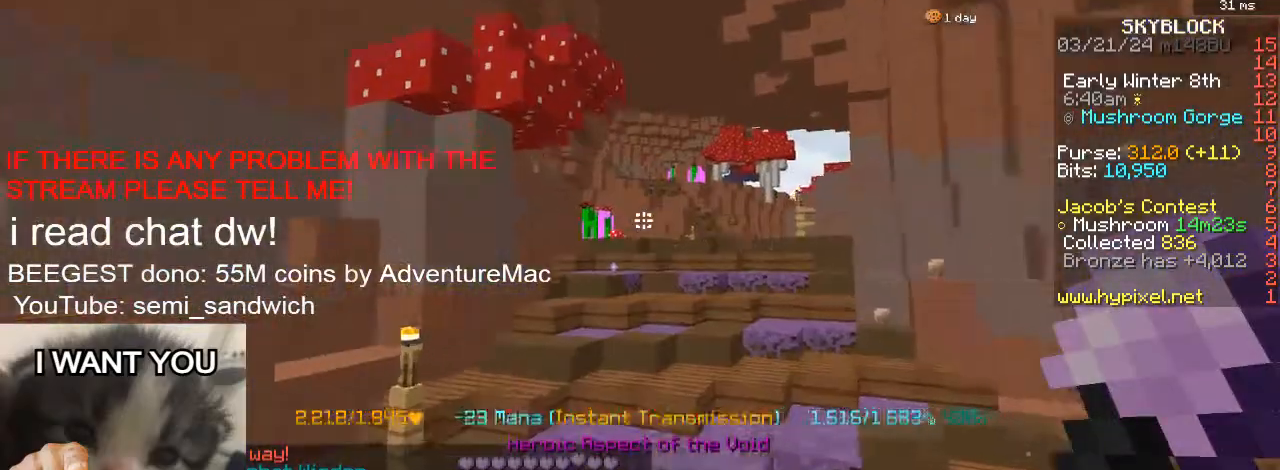
{"keys": ["w"], "events": [[117, "1", "down"], [251, "1", "up"], [401, "w", "up"], [501, "w", "down"]]}
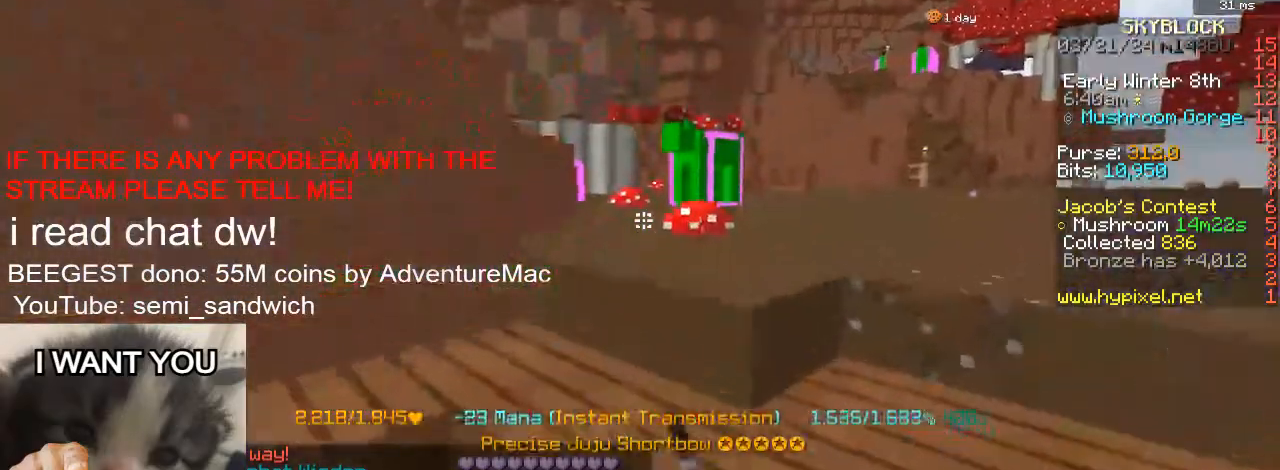
{"keys": ["w"], "events": [[250, "w", "up"], [450, "w", "down"]]}
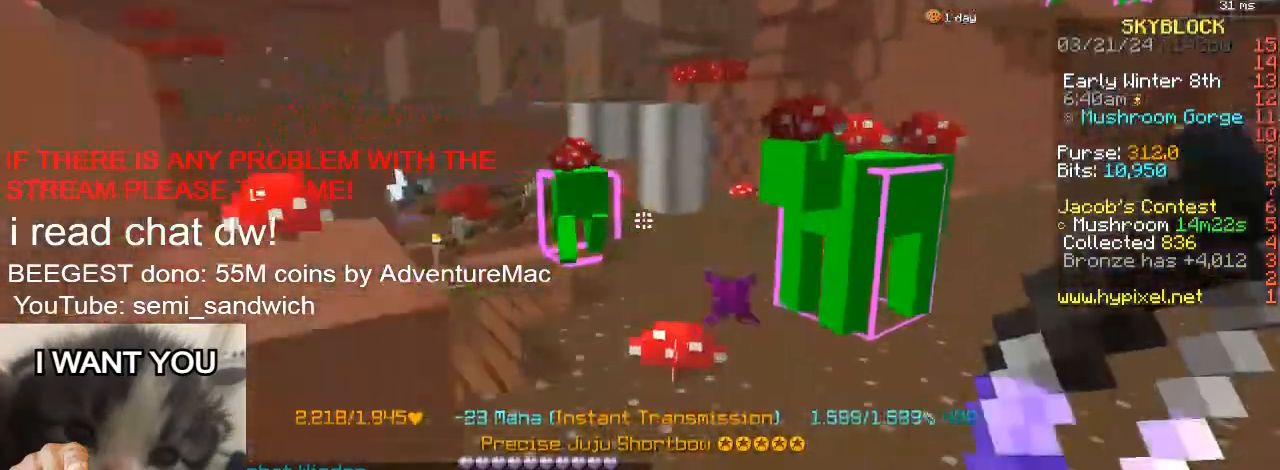
{"keys": [], "events": [[184, "w", "up"]]}
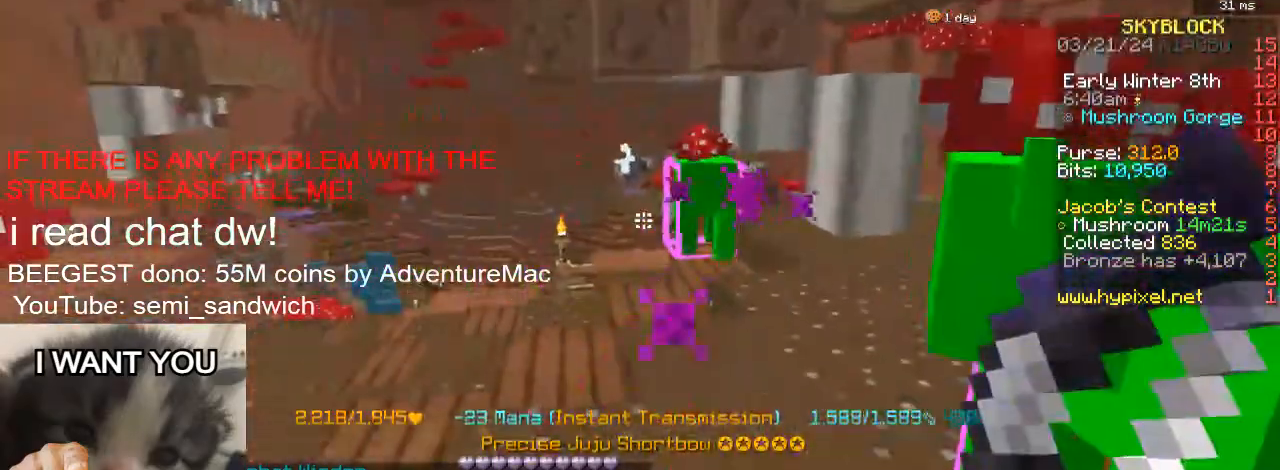
{"keys": ["d", "s"], "events": [[100, "d", "down"], [217, "d", "up"], [384, "d", "down"], [384, "s", "down"]]}
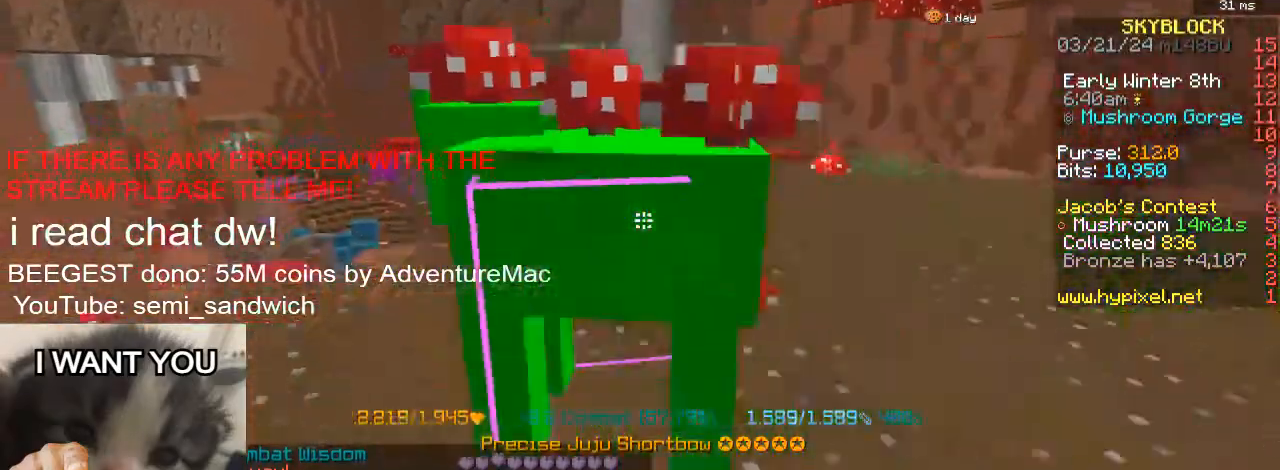
{"keys": ["d", "w"], "events": [[67, "d", "up"], [67, "s", "up"], [117, "d", "down"], [217, "w", "down"]]}
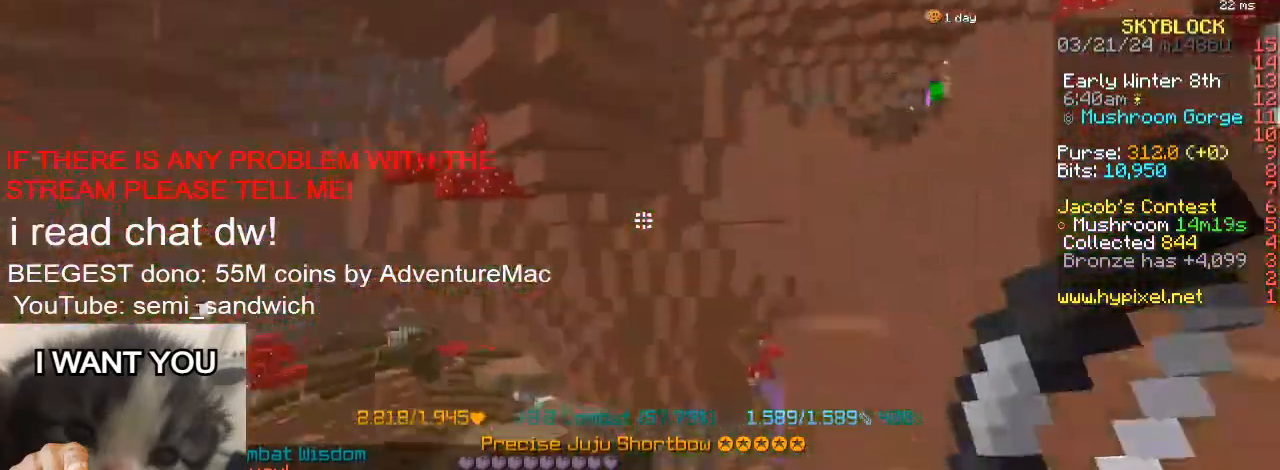
{"keys": ["w"], "events": [[33, "d", "up"]]}
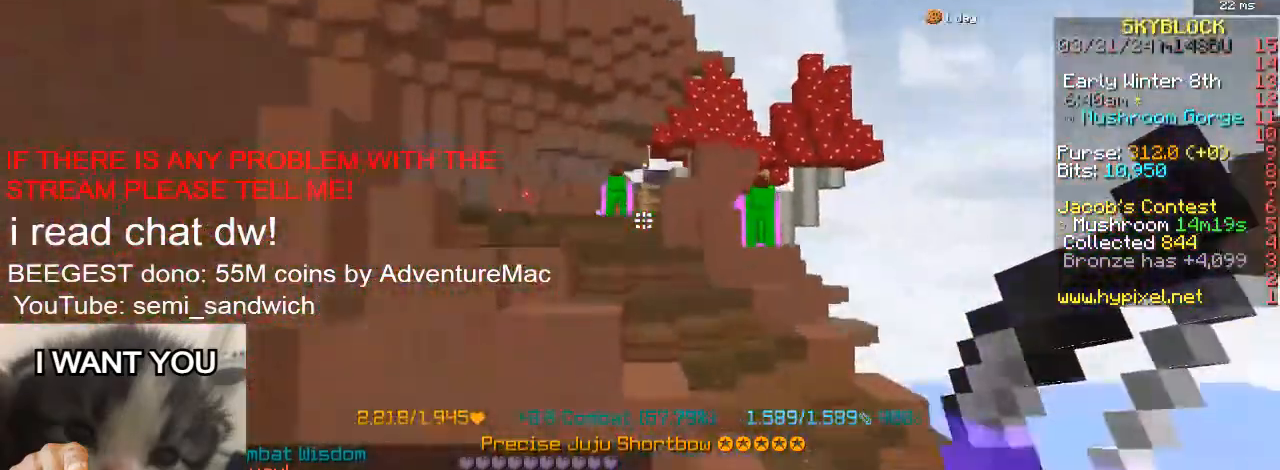
{"keys": ["w"], "events": [[301, "2", "down"], [468, "2", "up"]]}
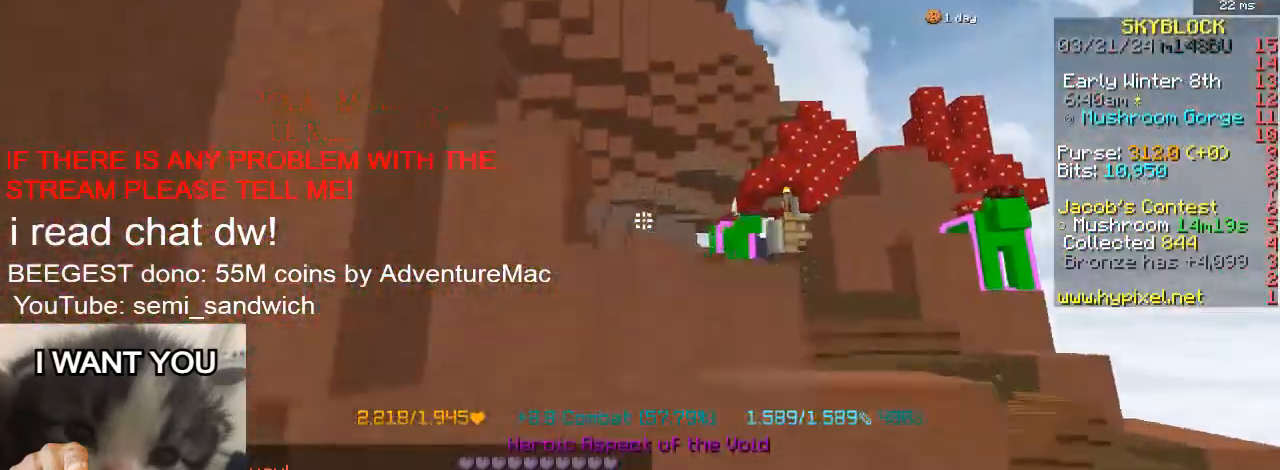
{"keys": [], "events": [[267, "1", "down"], [434, "1", "up"], [434, "w", "up"]]}
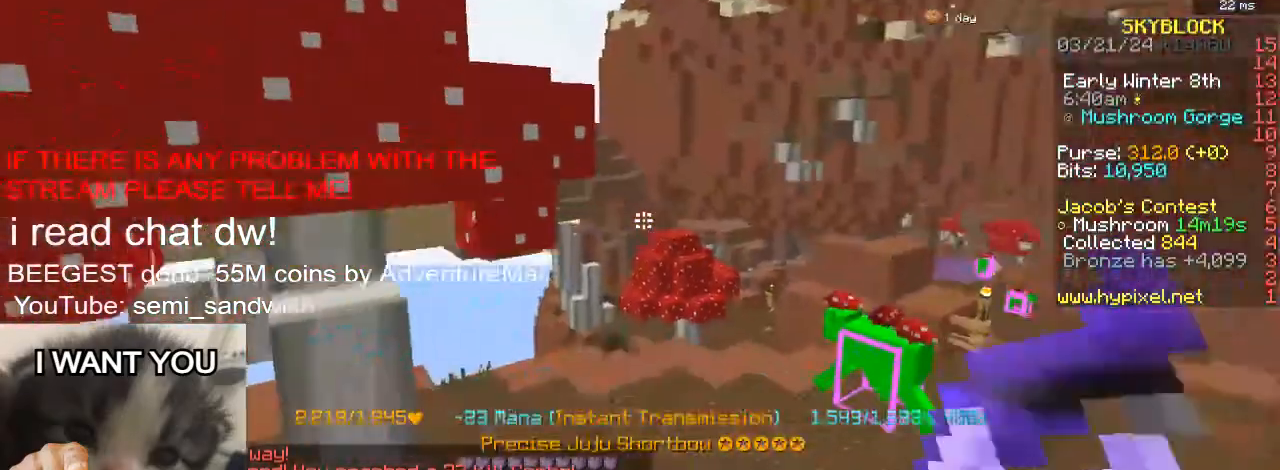
{"keys": [], "events": [[301, "w", "down"], [501, "w", "up"]]}
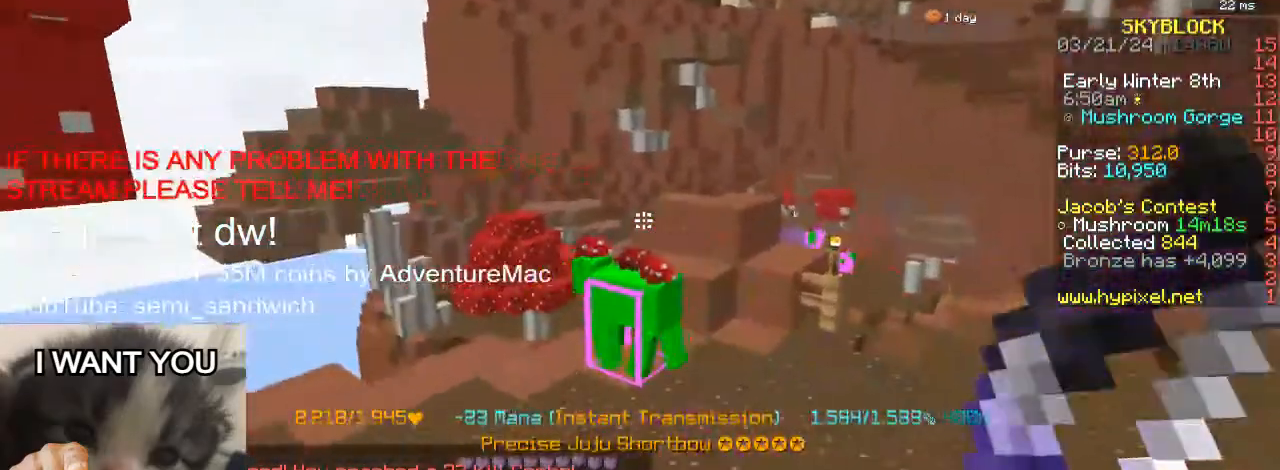
{"keys": ["d", "w"], "events": [[417, "d", "down"], [434, "w", "down"]]}
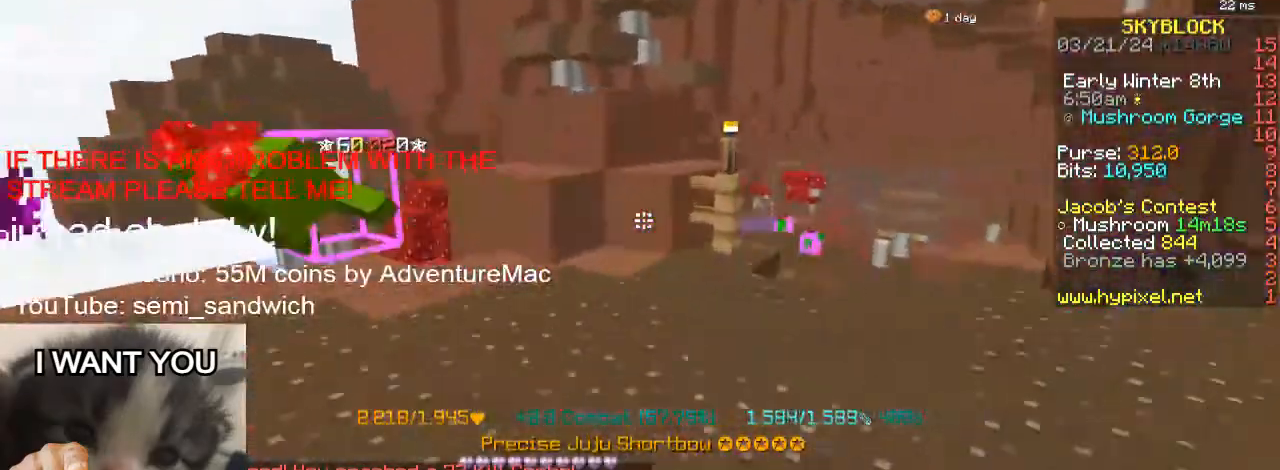
{"keys": [], "events": [[267, "d", "up"], [384, "w", "up"]]}
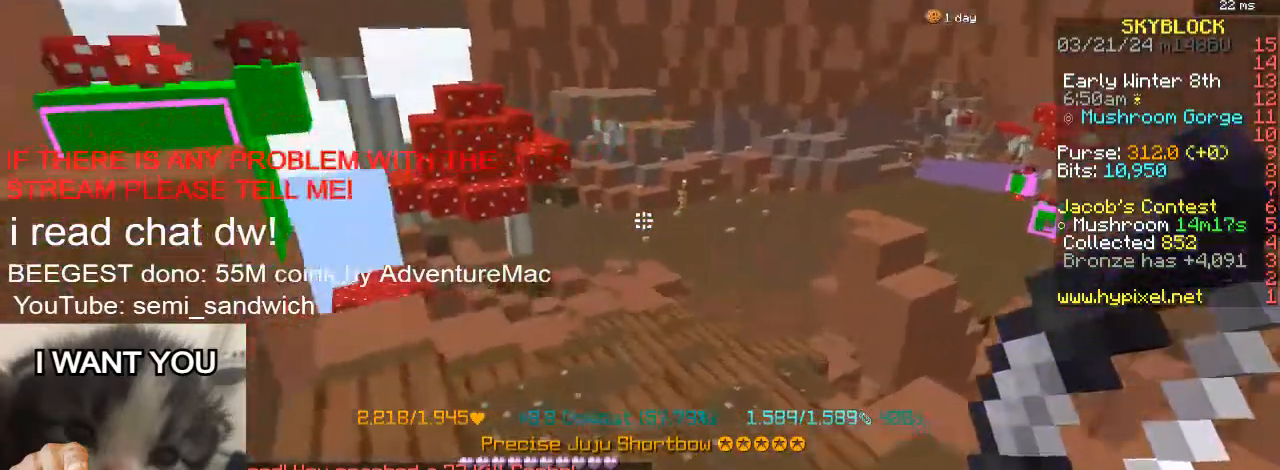
{"keys": [], "events": []}
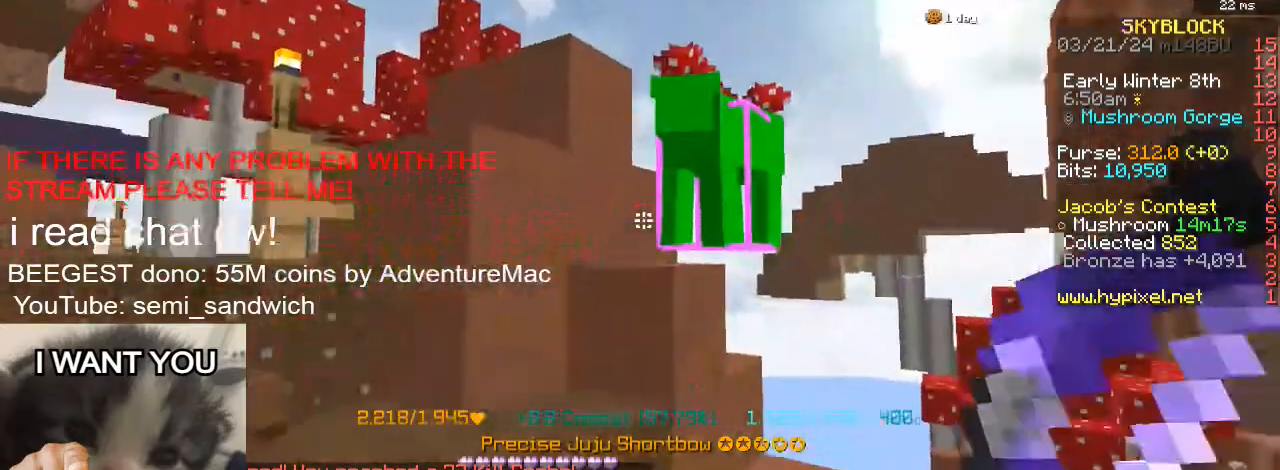
{"keys": ["w"], "events": [[418, "w", "down"]]}
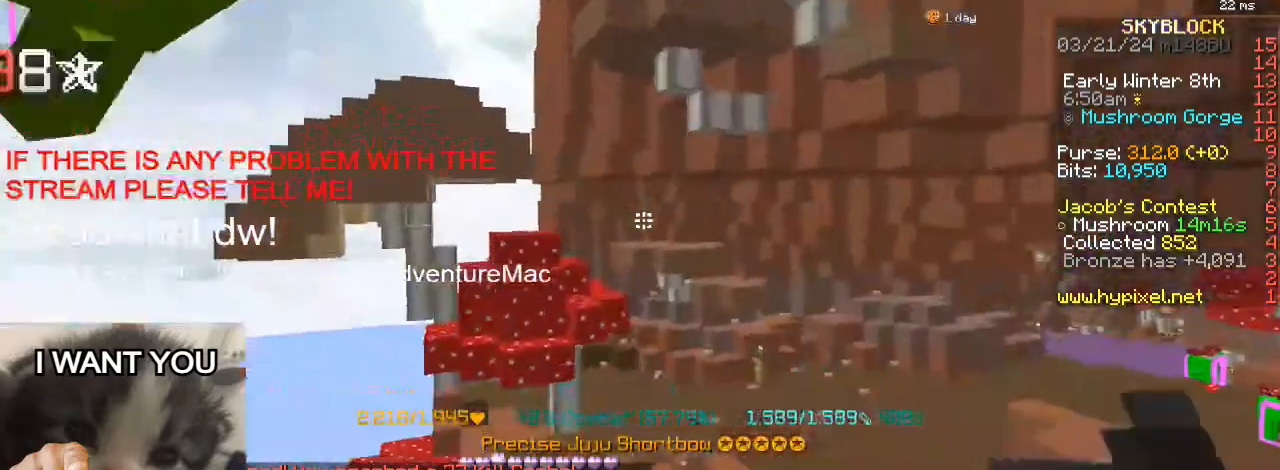
{"keys": ["w"], "events": [[150, "2", "down"], [350, "2", "up"]]}
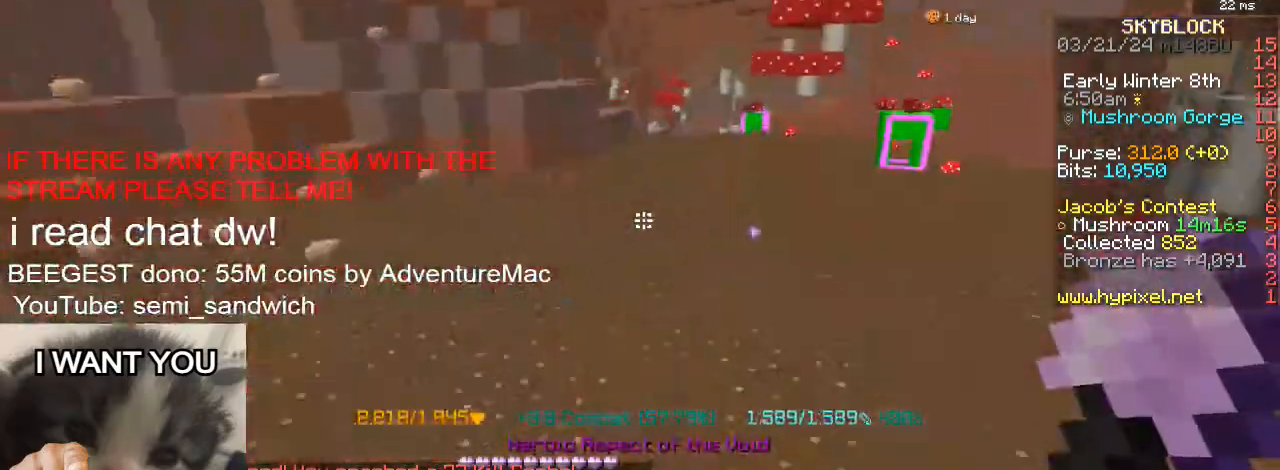
{"keys": ["w"], "events": [[151, "1", "down"], [334, "1", "up"]]}
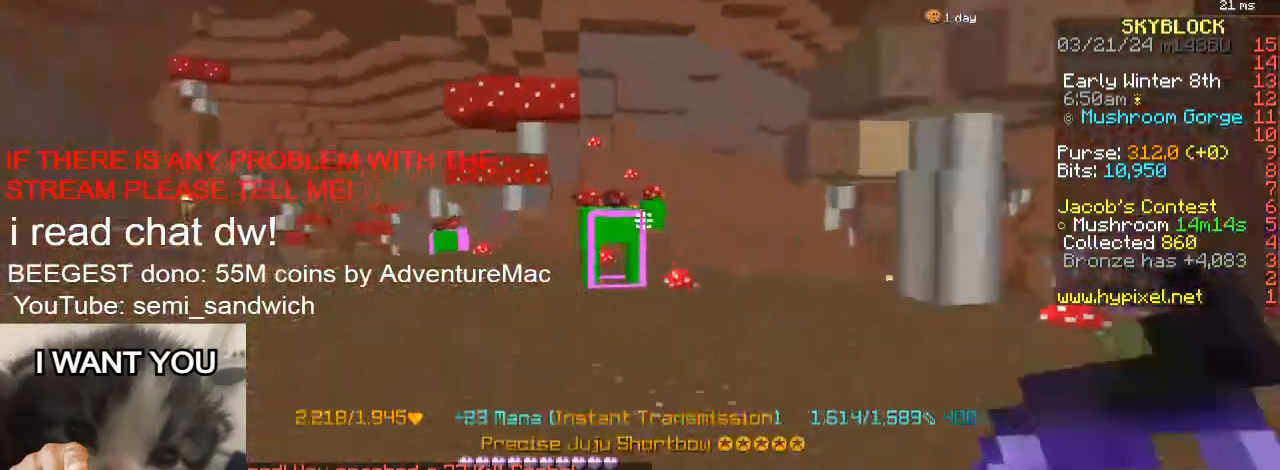
{"keys": ["w"], "events": [[150, "w", "up"], [267, "w", "down"]]}